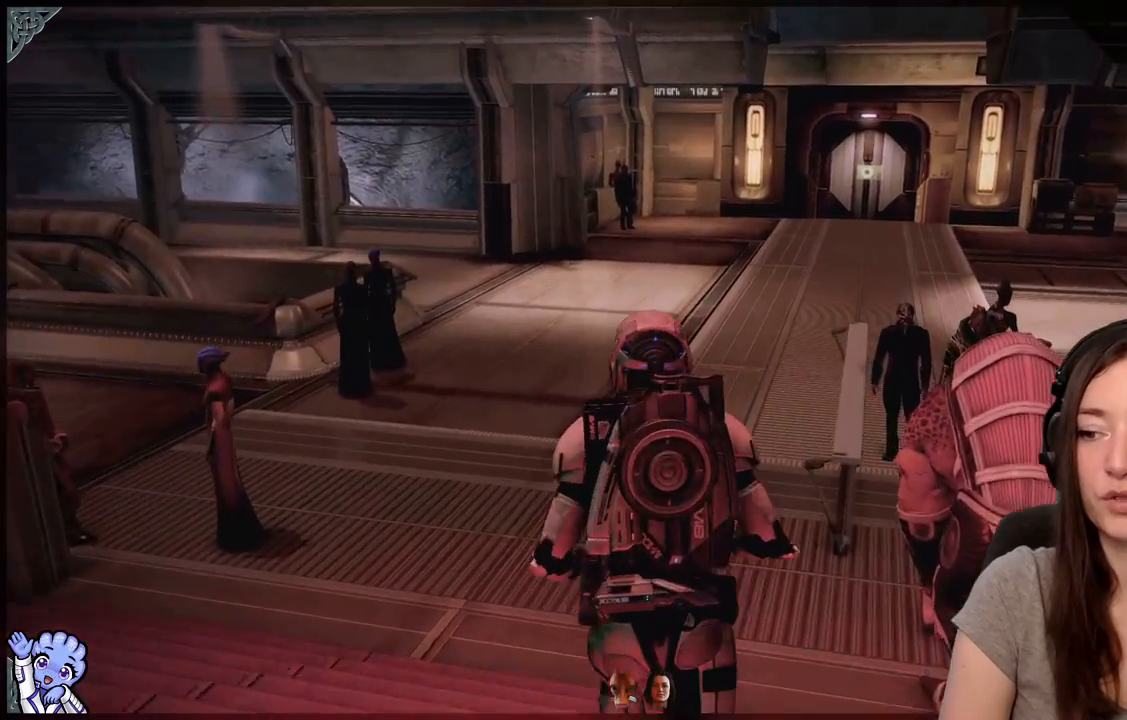
Gameplay with a controller (Xbox layout); each line is a JSON object with the inputs held at the frame after it. "events" lists button and stick changes between this image and that frame as [ms after this image, input, new state], when the widget could be followed in between. Not read: L3 SHARE.
{"buttons": [], "left_stick": "up", "right_stick": "center", "events": []}
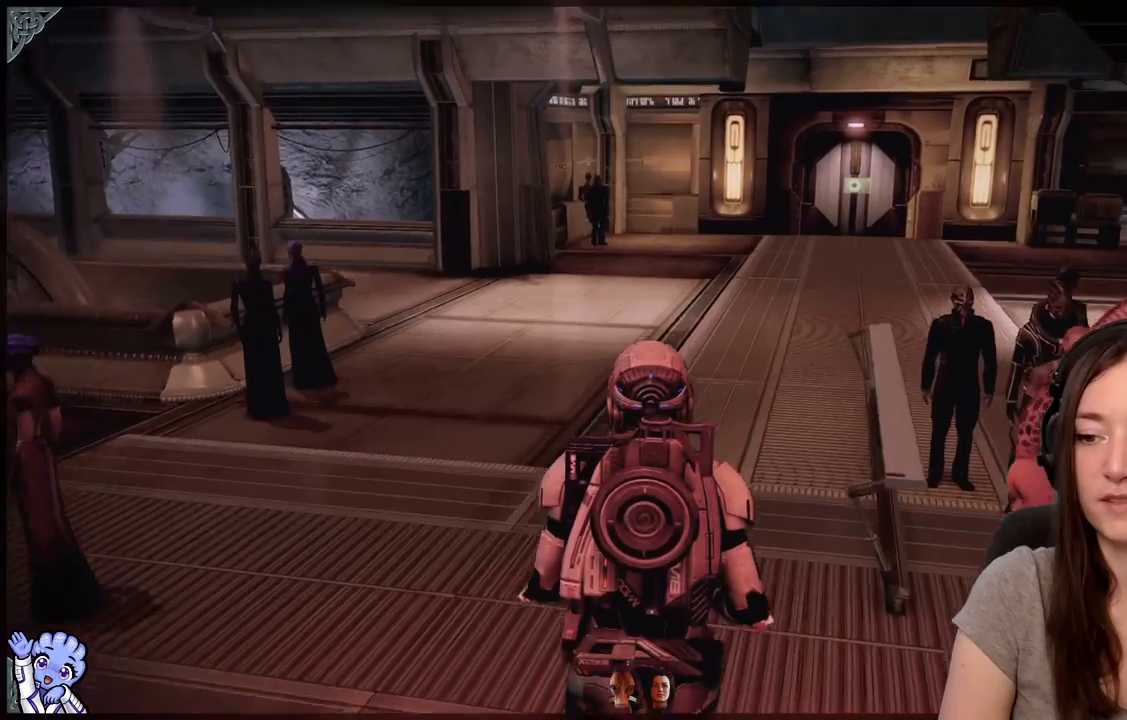
{"buttons": [], "left_stick": "up", "right_stick": "center", "events": [[33, "right_stick", "up-right"], [83, "right_stick", "center"]]}
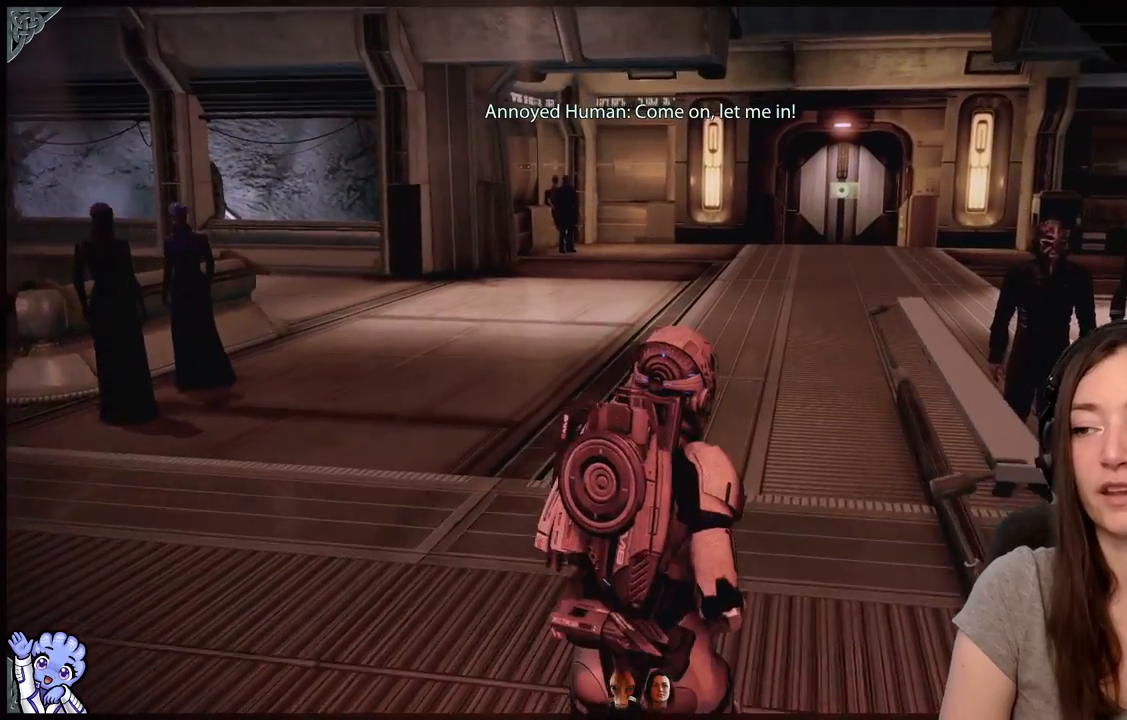
{"buttons": [], "left_stick": "up", "right_stick": "right", "events": [[333, "right_stick", "up-right"], [467, "right_stick", "right"]]}
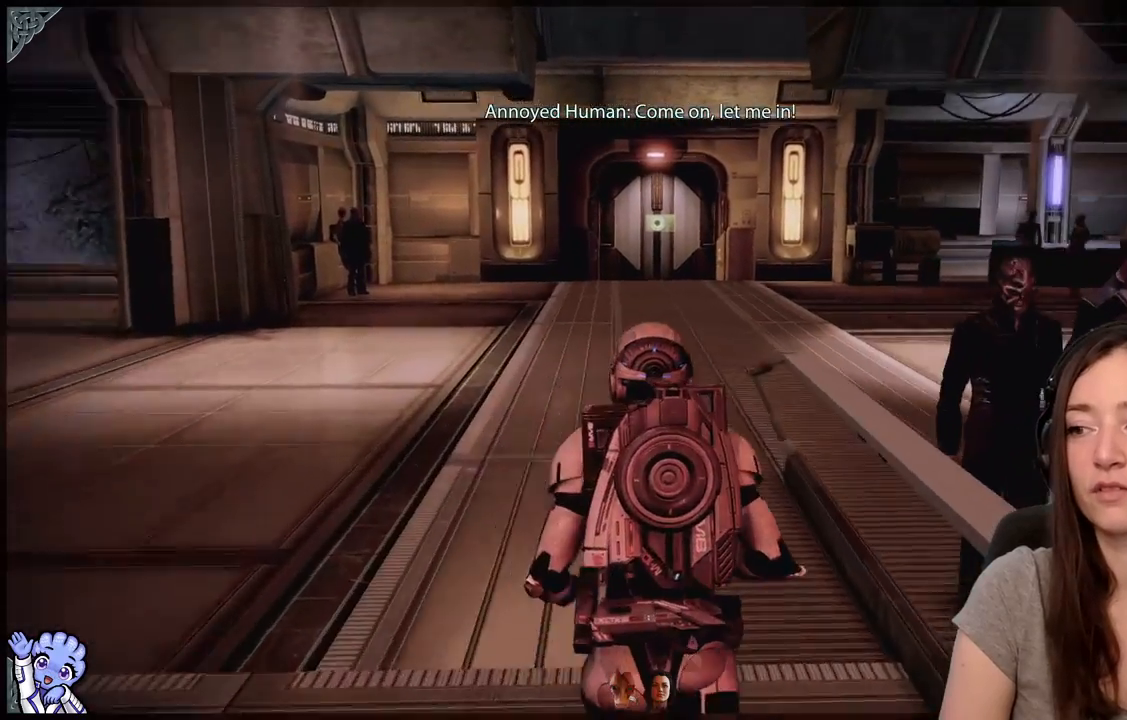
{"buttons": [], "left_stick": "up", "right_stick": "center", "events": [[250, "right_stick", "center"]]}
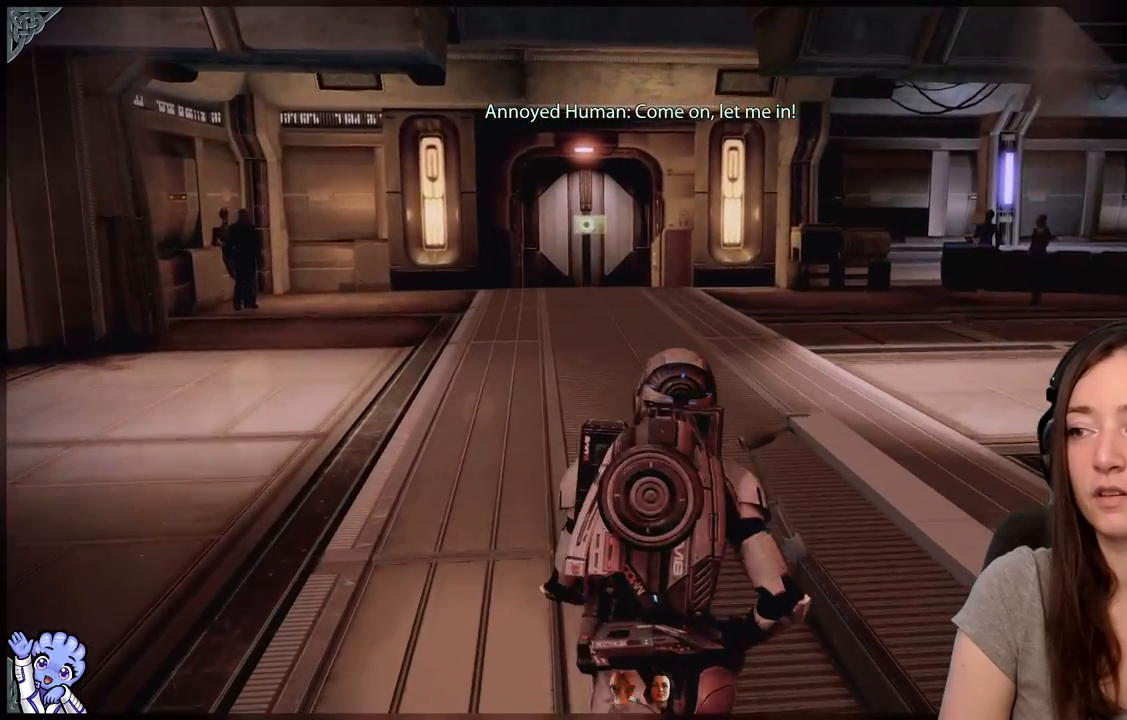
{"buttons": [], "left_stick": "up", "right_stick": "center", "events": [[250, "right_stick", "down-left"], [367, "right_stick", "left"], [483, "right_stick", "center"]]}
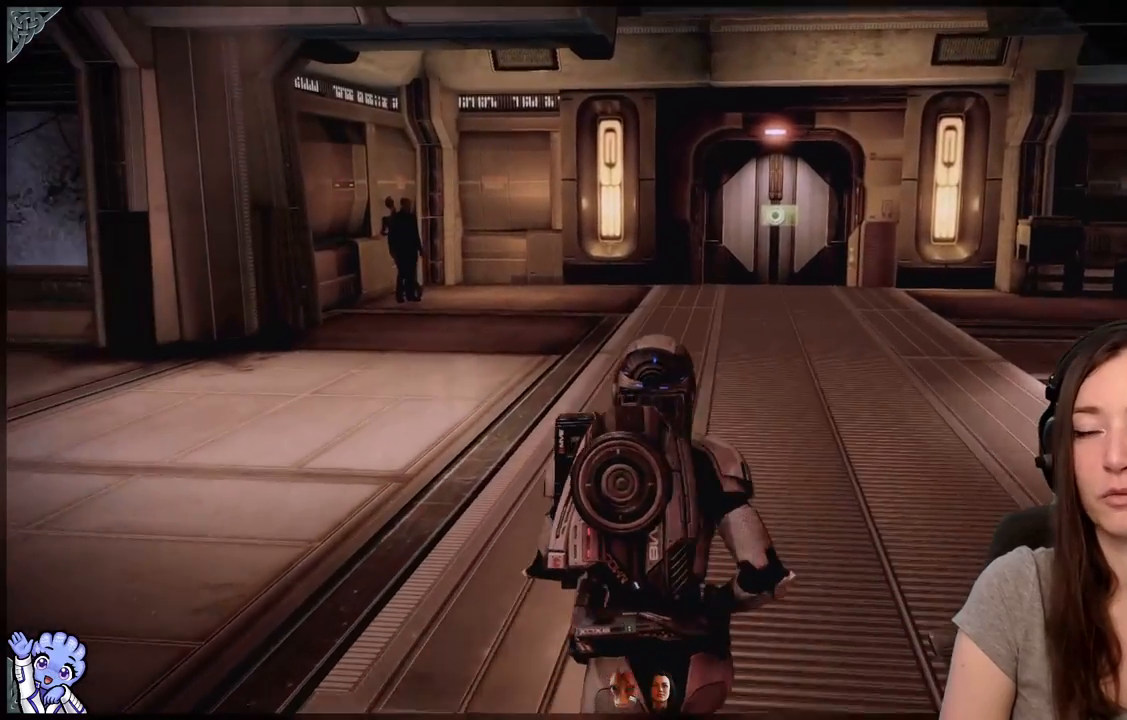
{"buttons": [], "left_stick": "up-right", "right_stick": "left", "events": [[133, "right_stick", "left"], [300, "left_stick", "up-right"]]}
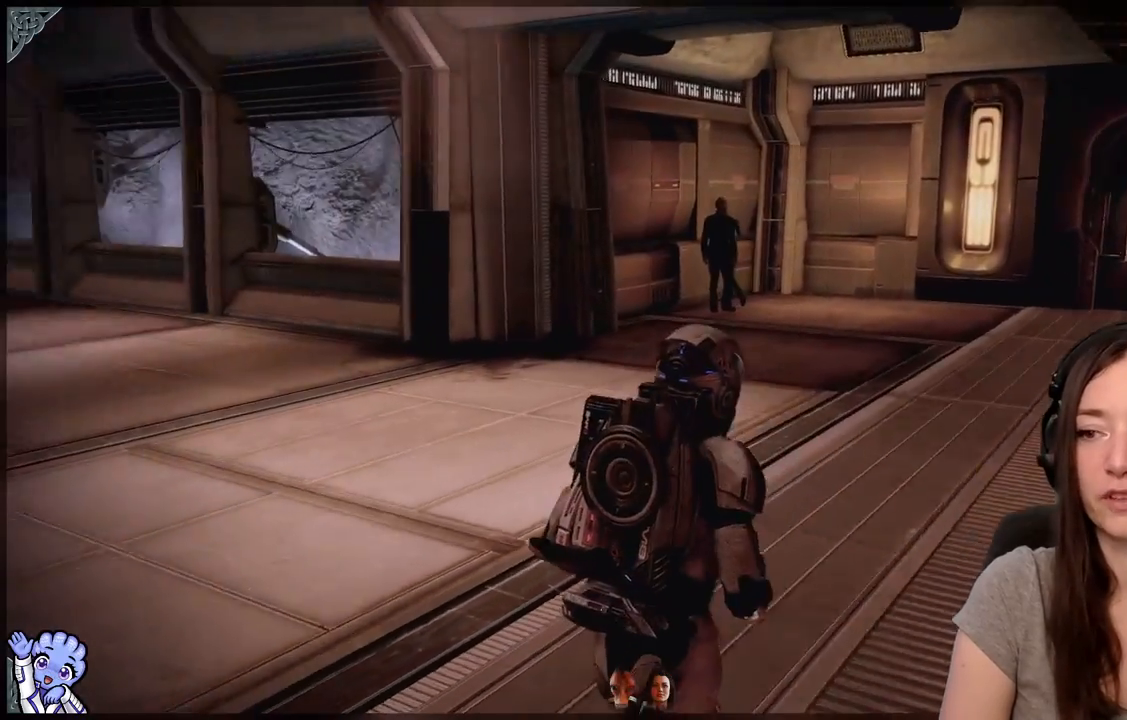
{"buttons": [], "left_stick": "up-right", "right_stick": "center", "events": [[200, "right_stick", "center"]]}
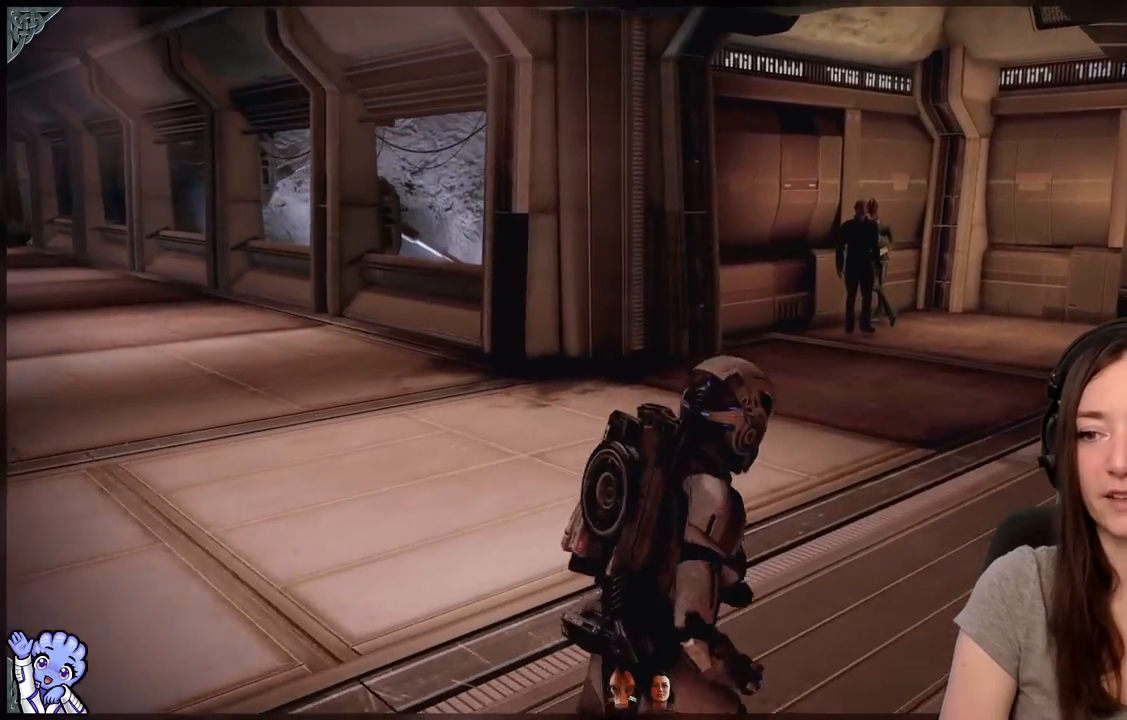
{"buttons": [], "left_stick": "center", "right_stick": "center", "events": [[167, "left_stick", "center"]]}
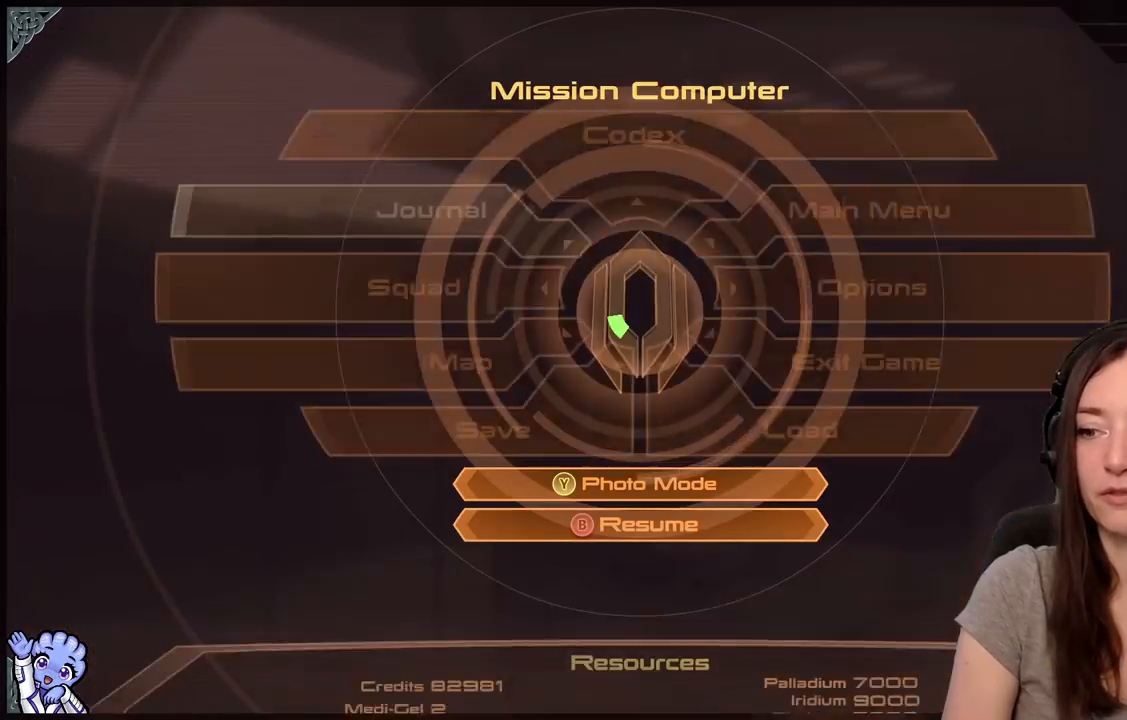
{"buttons": [], "left_stick": "down-left", "right_stick": "center", "events": [[233, "left_stick", "left"], [367, "left_stick", "down-left"]]}
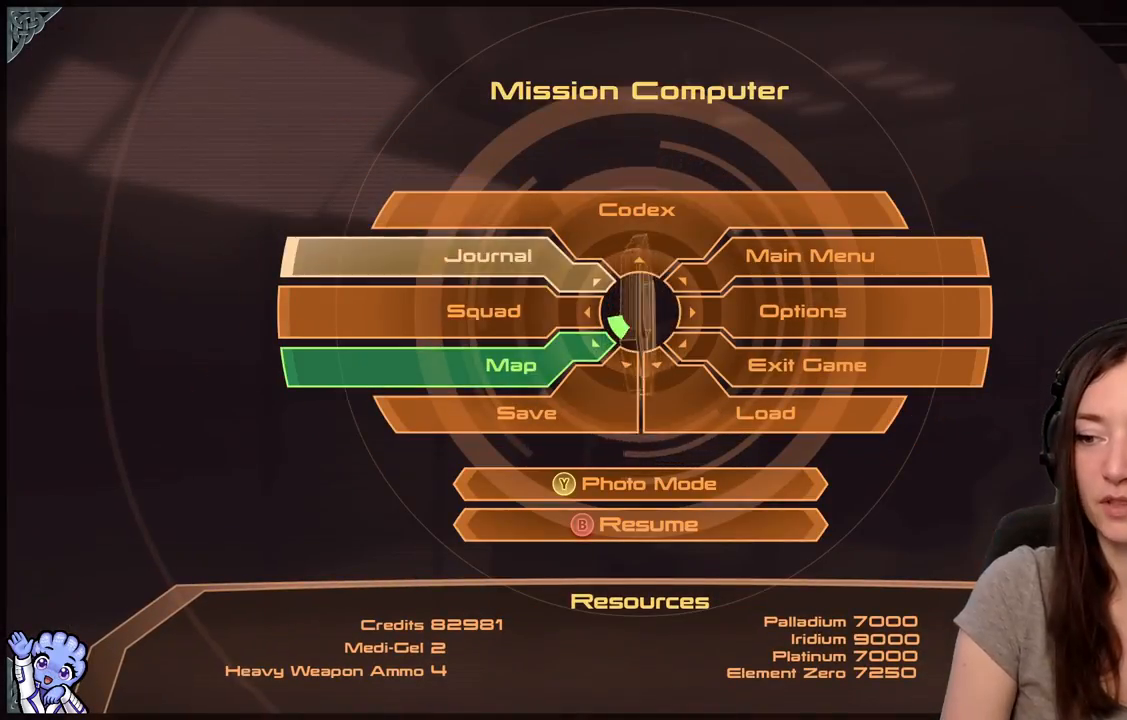
{"buttons": [], "left_stick": "up-left", "right_stick": "center", "events": [[333, "left_stick", "left"], [467, "left_stick", "up-left"]]}
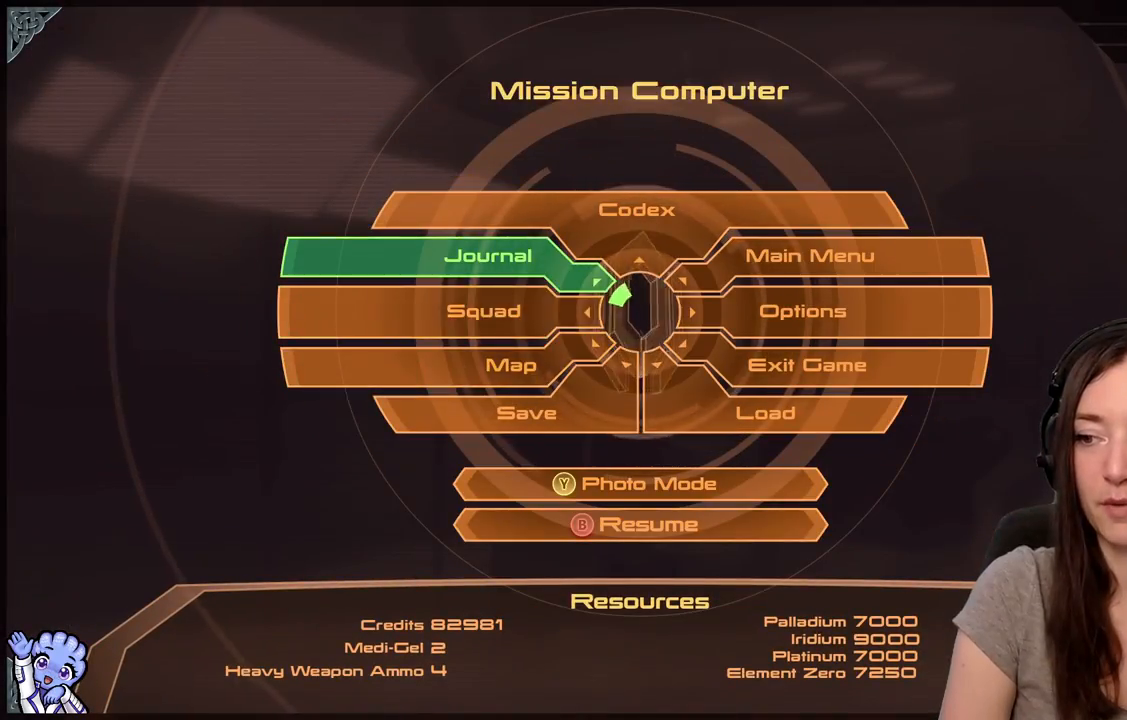
{"buttons": [], "left_stick": "center", "right_stick": "center", "events": [[283, "A", "down"], [367, "A", "up"], [500, "left_stick", "center"]]}
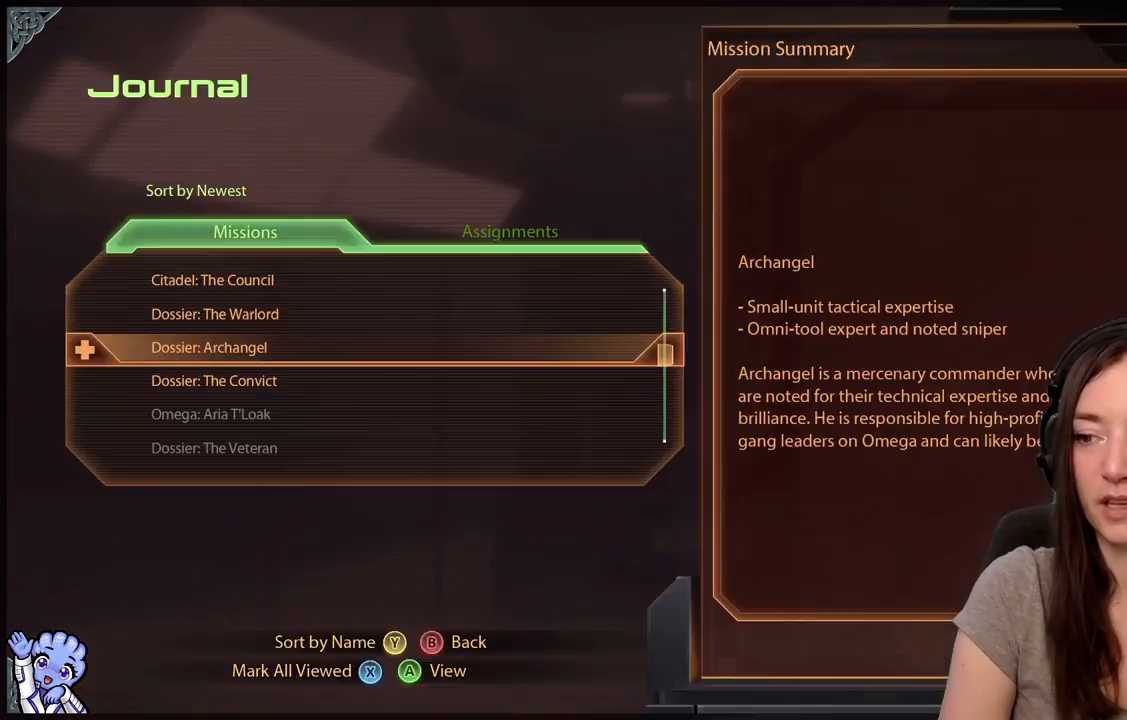
{"buttons": [], "left_stick": "down", "right_stick": "center", "events": [[367, "left_stick", "down"]]}
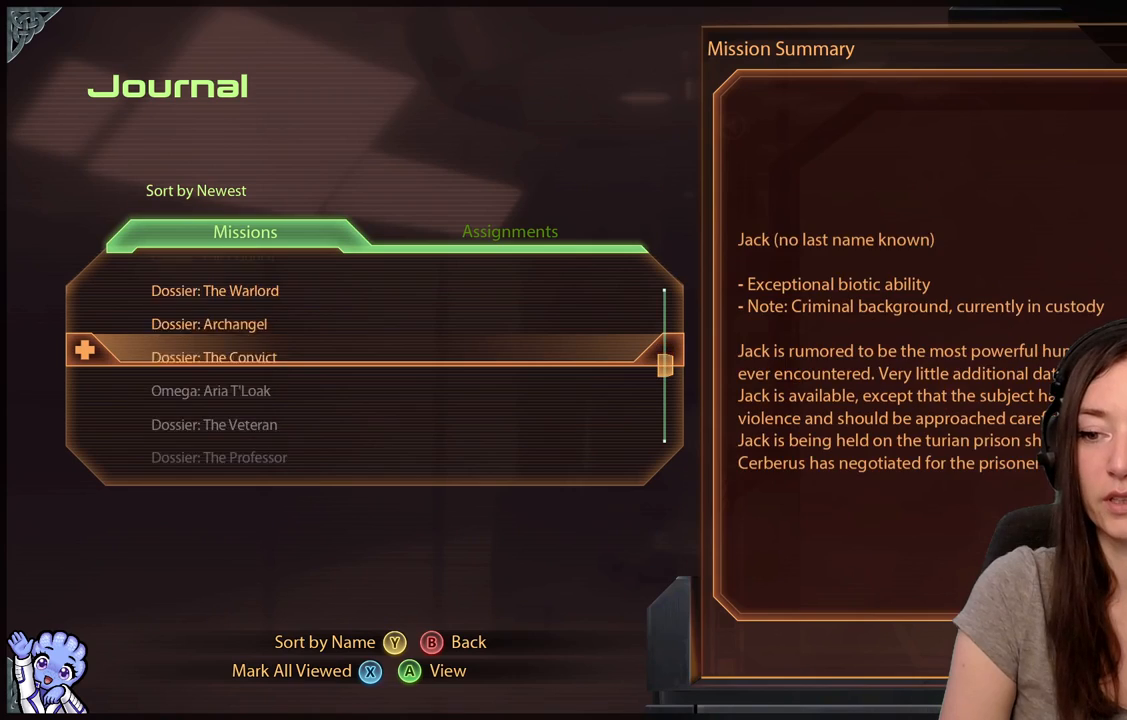
{"buttons": ["A"], "left_stick": "center", "right_stick": "center", "events": [[100, "left_stick", "center"], [150, "left_stick", "up"], [317, "left_stick", "center"], [417, "A", "down"]]}
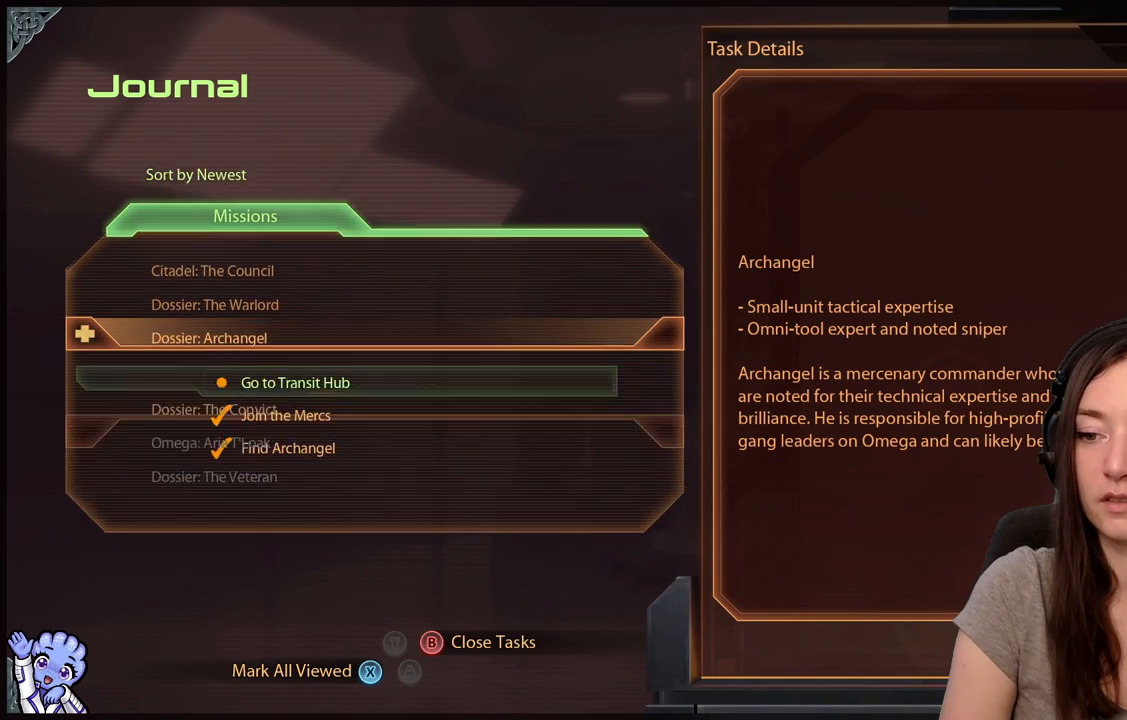
{"buttons": [], "left_stick": "center", "right_stick": "center", "events": [[33, "A", "up"]]}
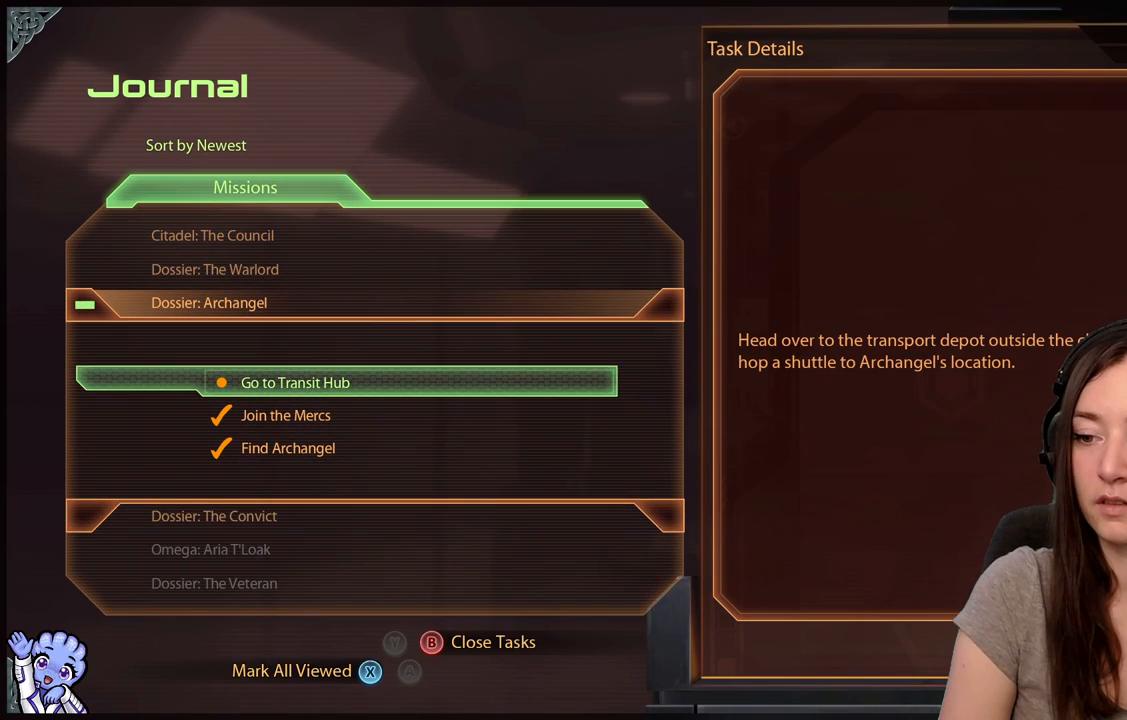
{"buttons": [], "left_stick": "center", "right_stick": "center", "events": []}
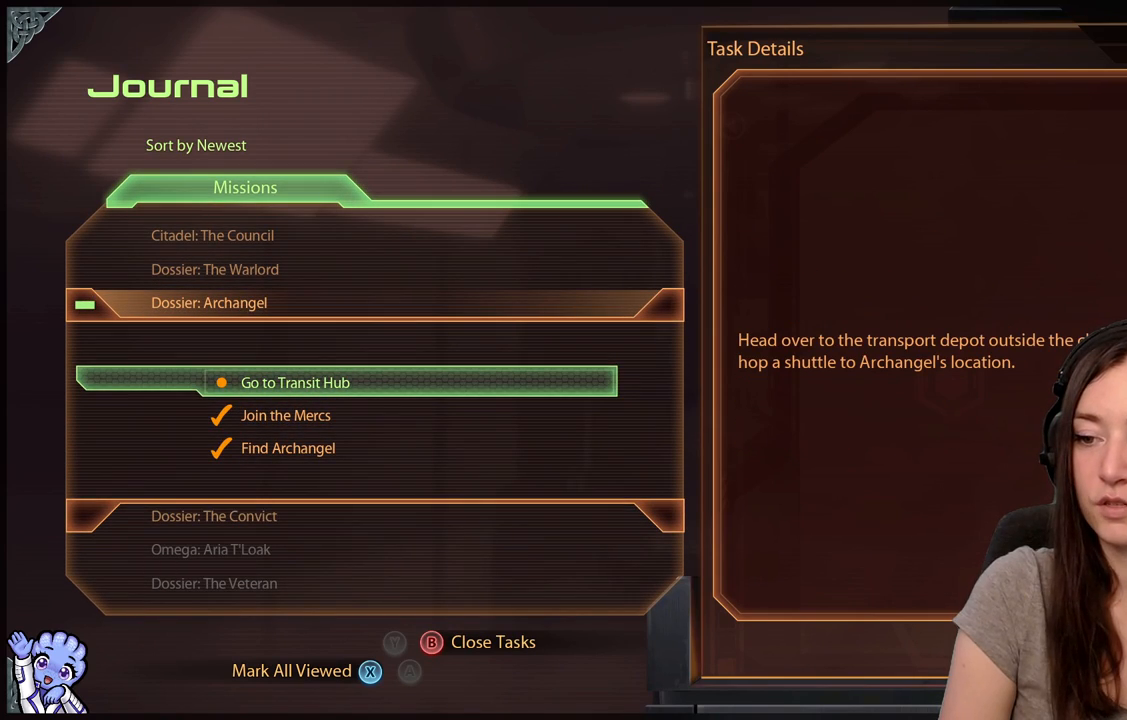
{"buttons": [], "left_stick": "center", "right_stick": "center", "events": [[250, "B", "down"], [367, "B", "up"]]}
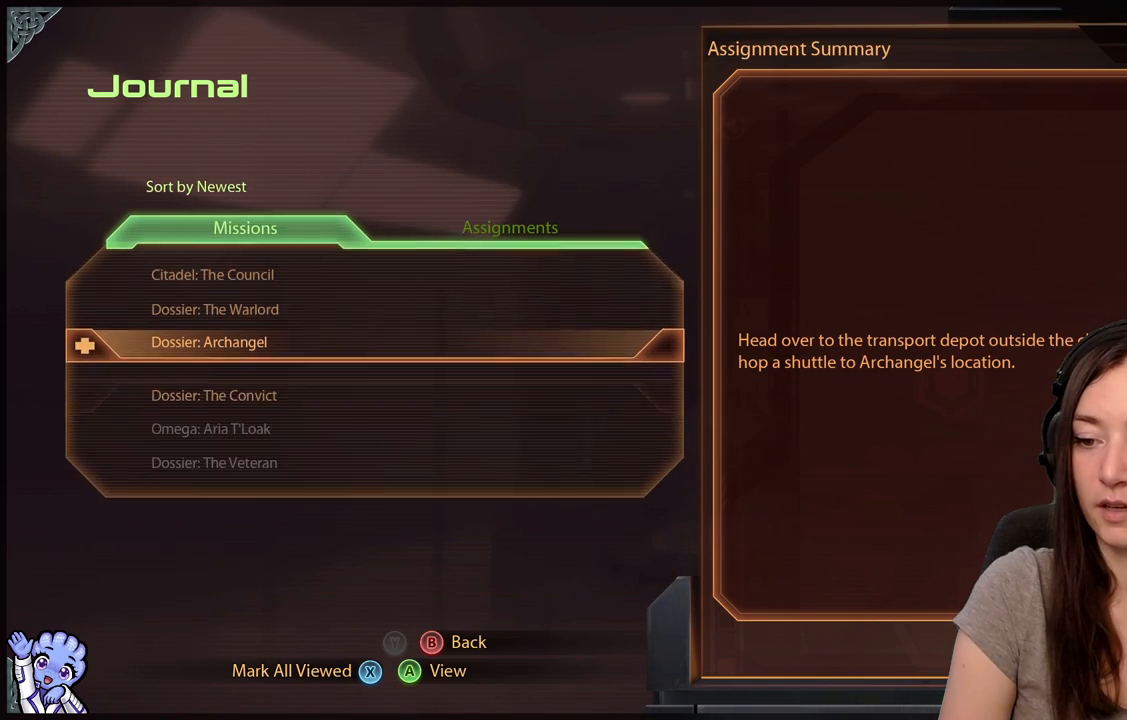
{"buttons": [], "left_stick": "center", "right_stick": "center", "events": [[150, "right_stick", "right"], [300, "right_stick", "center"], [400, "B", "down"], [483, "B", "up"]]}
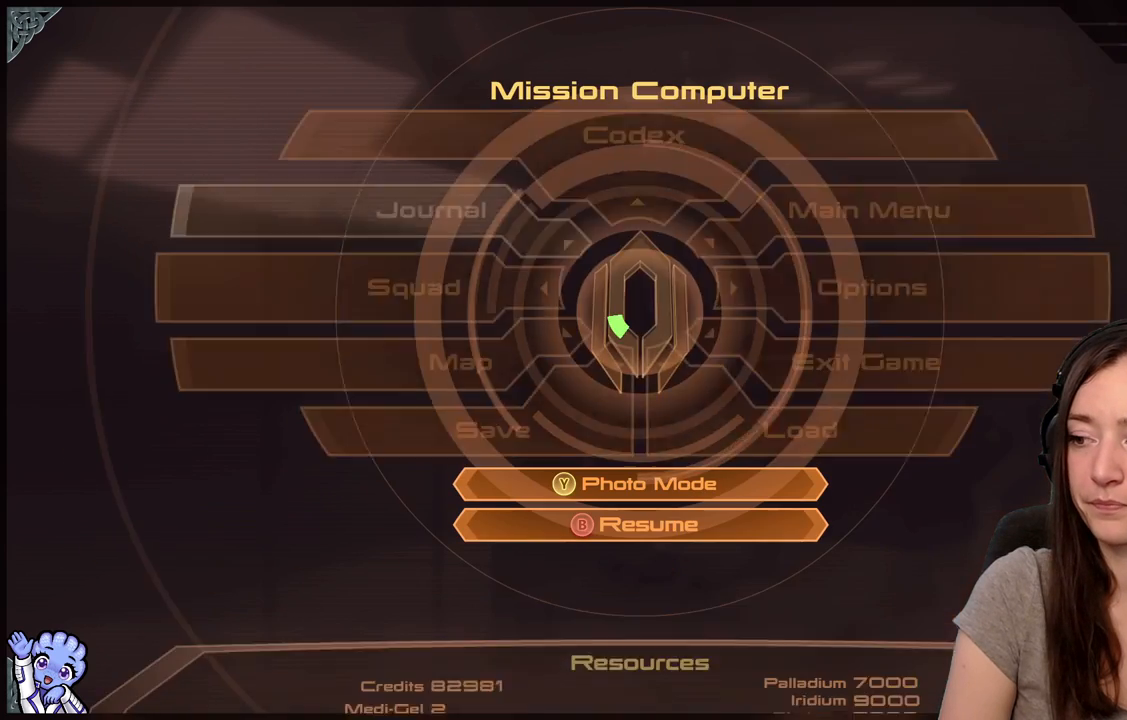
{"buttons": [], "left_stick": "center", "right_stick": "center", "events": [[150, "right_stick", "right"], [433, "right_stick", "center"]]}
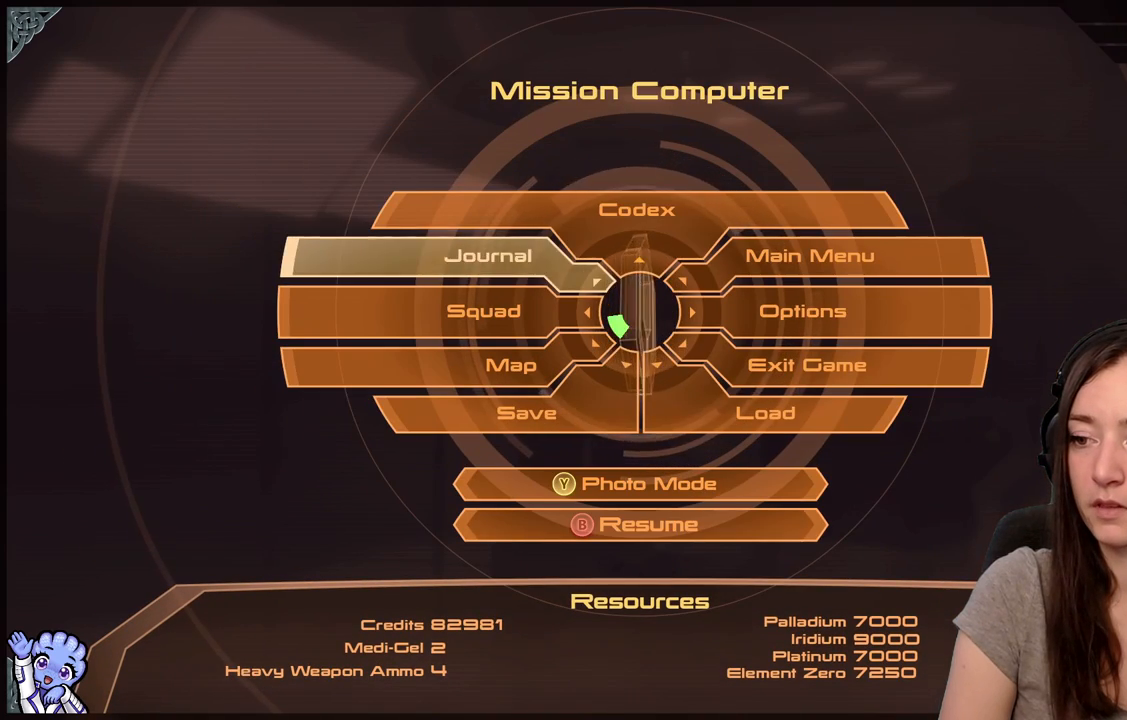
{"buttons": [], "left_stick": "center", "right_stick": "center", "events": [[117, "right_stick", "right"], [333, "right_stick", "center"]]}
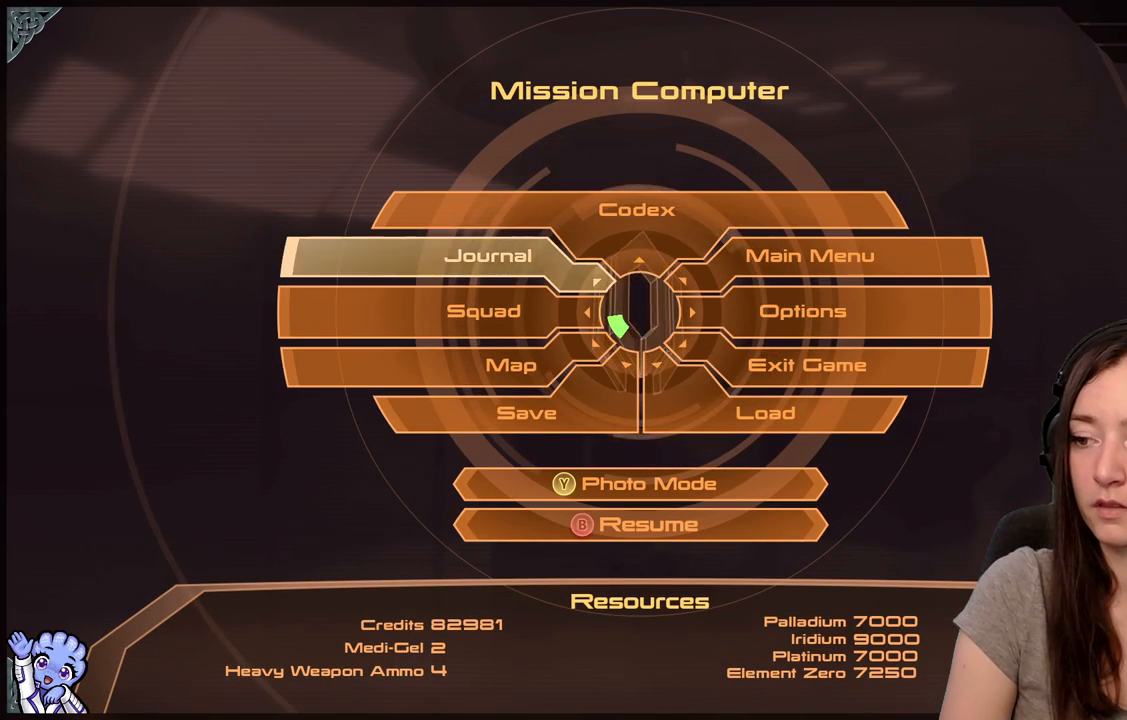
{"buttons": [], "left_stick": "down-left", "right_stick": "center", "events": [[167, "left_stick", "down-left"]]}
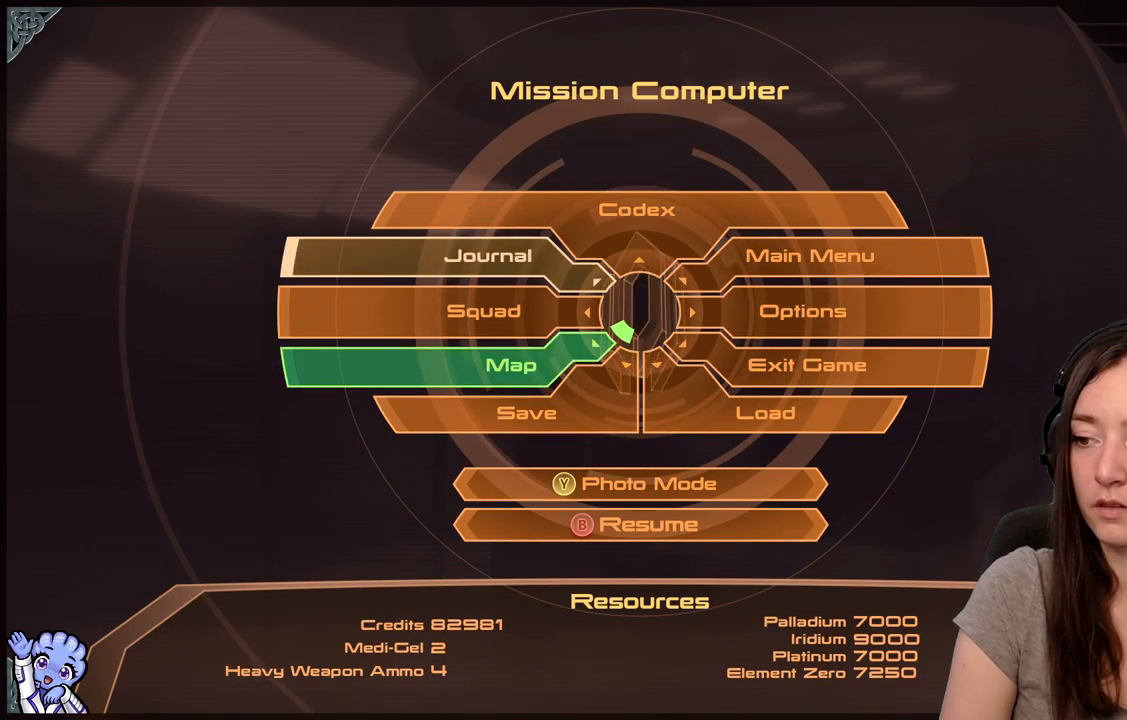
{"buttons": [], "left_stick": "center", "right_stick": "center", "events": [[133, "A", "down"], [250, "A", "up"], [400, "left_stick", "center"]]}
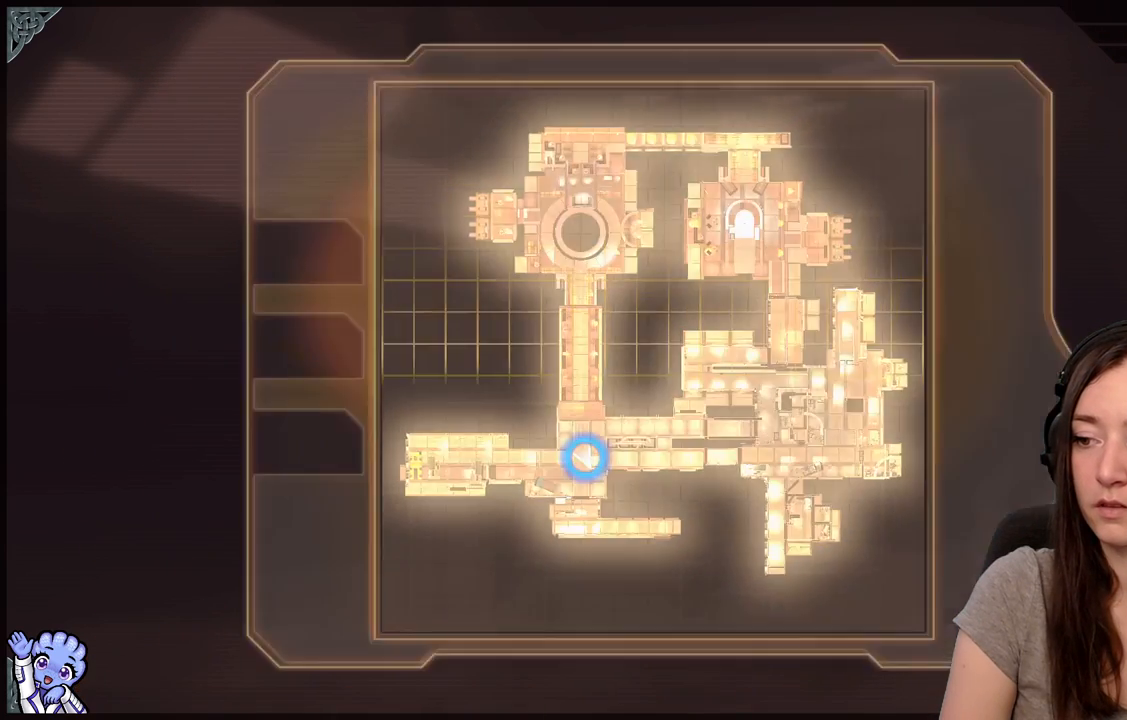
{"buttons": [], "left_stick": "down-left", "right_stick": "center", "events": [[200, "left_stick", "down-left"]]}
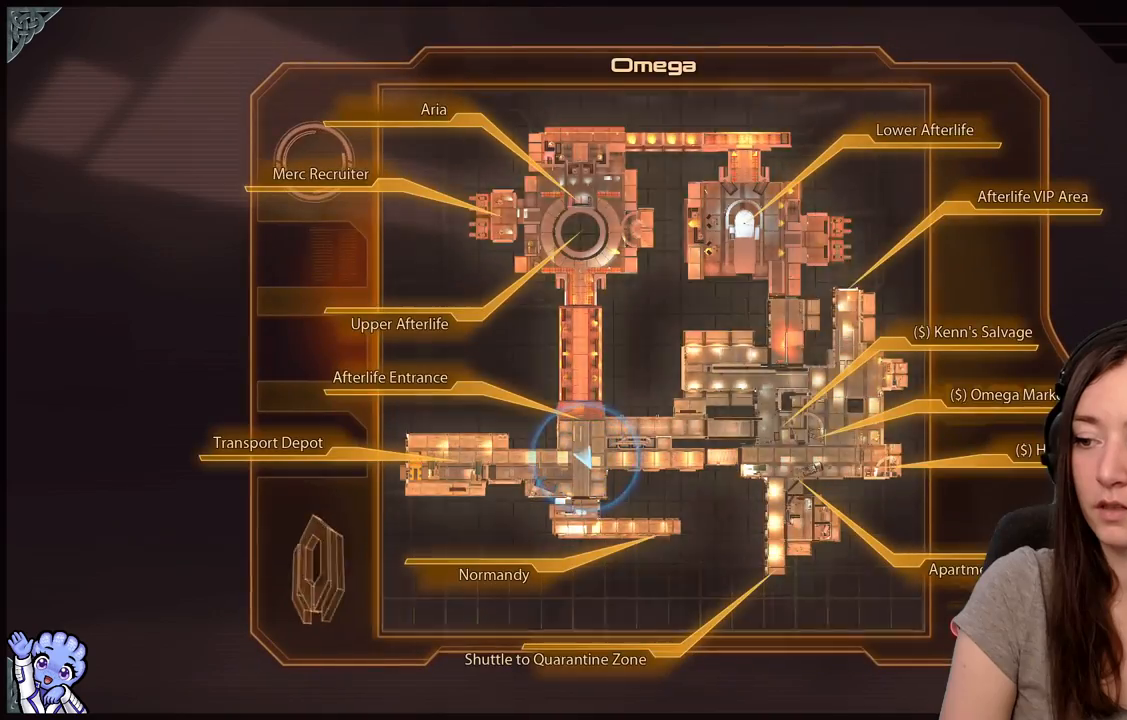
{"buttons": [], "left_stick": "center", "right_stick": "center", "events": [[367, "left_stick", "center"]]}
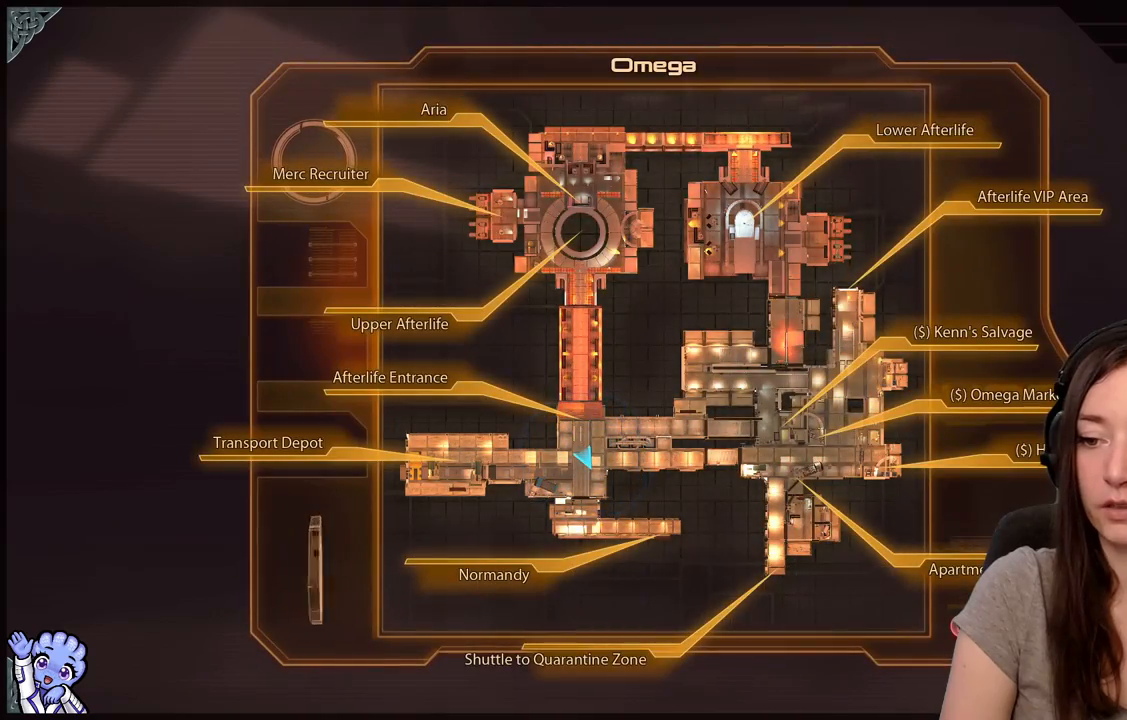
{"buttons": [], "left_stick": "center", "right_stick": "center", "events": []}
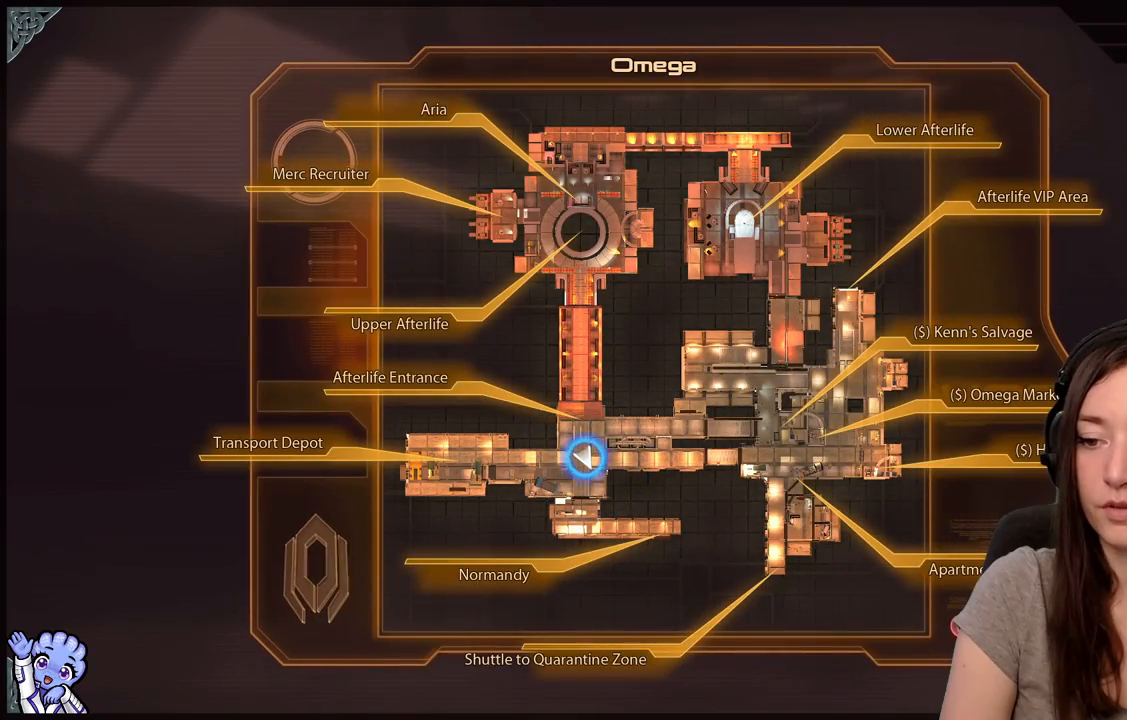
{"buttons": [], "left_stick": "center", "right_stick": "center", "events": []}
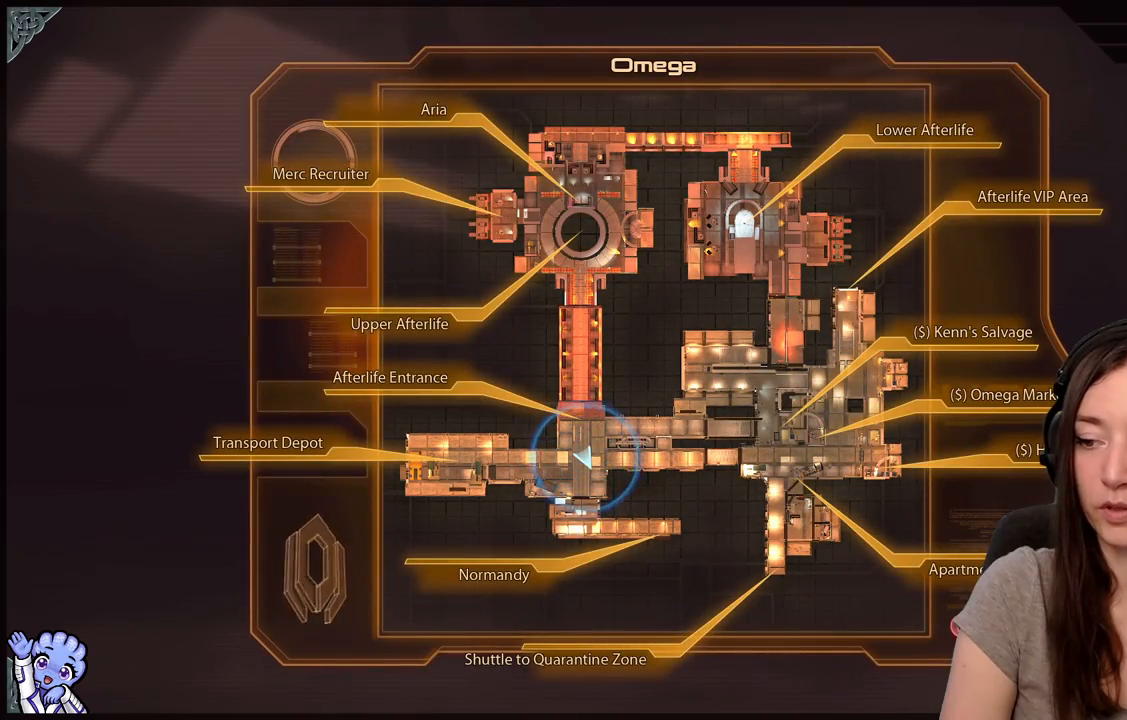
{"buttons": [], "left_stick": "center", "right_stick": "center", "events": []}
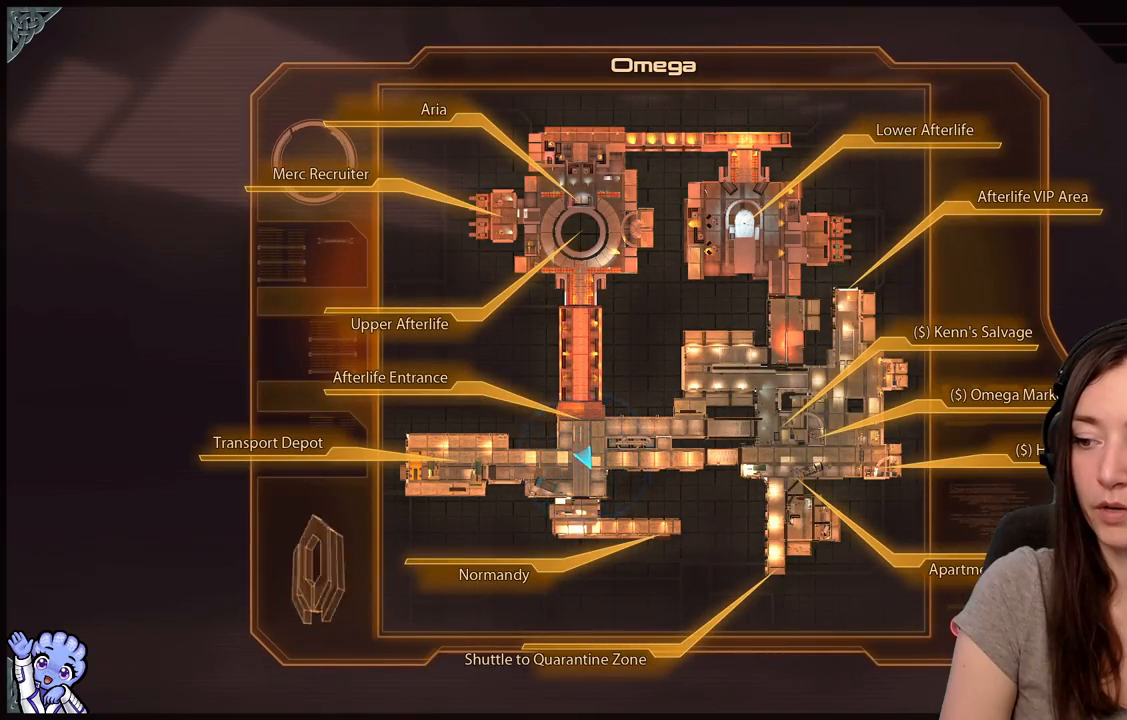
{"buttons": [], "left_stick": "right", "right_stick": "right", "events": [[67, "B", "down"], [183, "B", "up"], [367, "left_stick", "right"], [500, "right_stick", "right"]]}
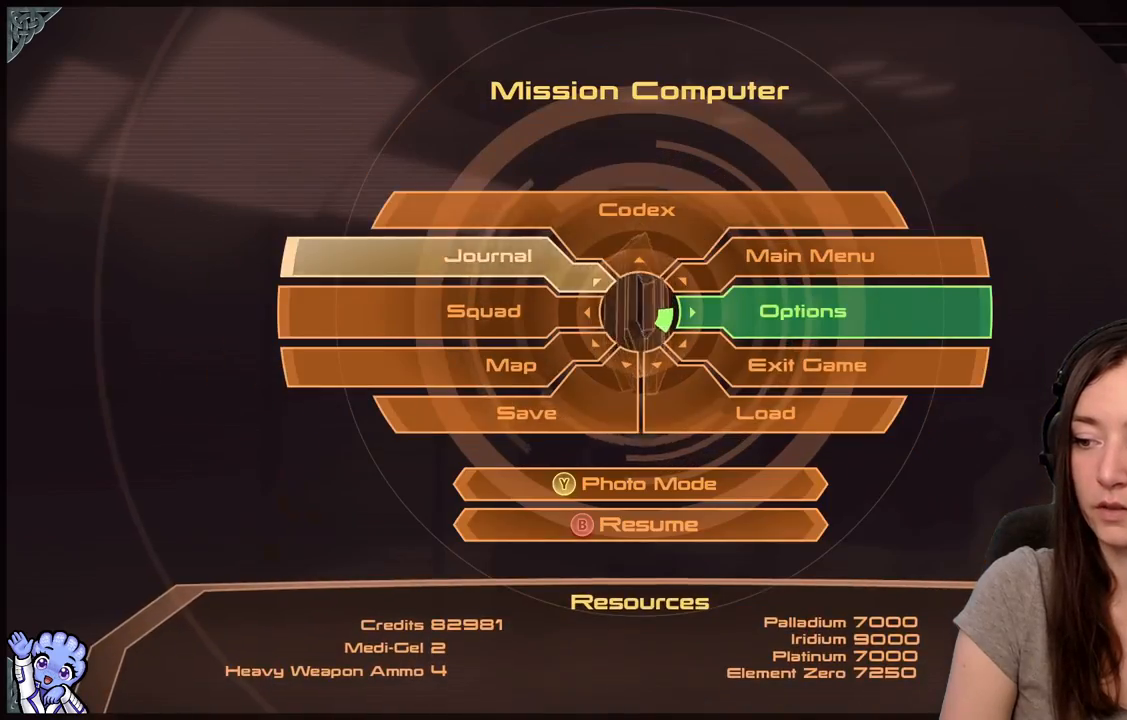
{"buttons": [], "left_stick": "center", "right_stick": "center", "events": [[350, "right_stick", "center"], [400, "left_stick", "center"], [450, "B", "down"], [483, "B", "up"]]}
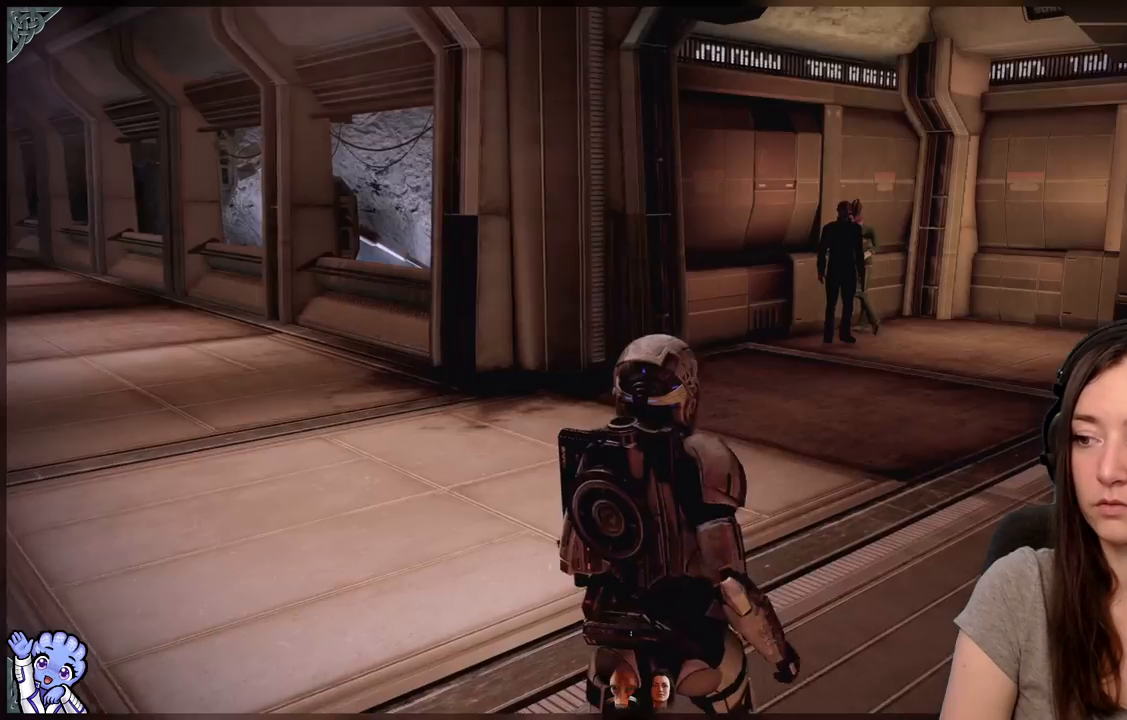
{"buttons": [], "left_stick": "right", "right_stick": "right", "events": [[17, "left_stick", "right"], [183, "right_stick", "right"]]}